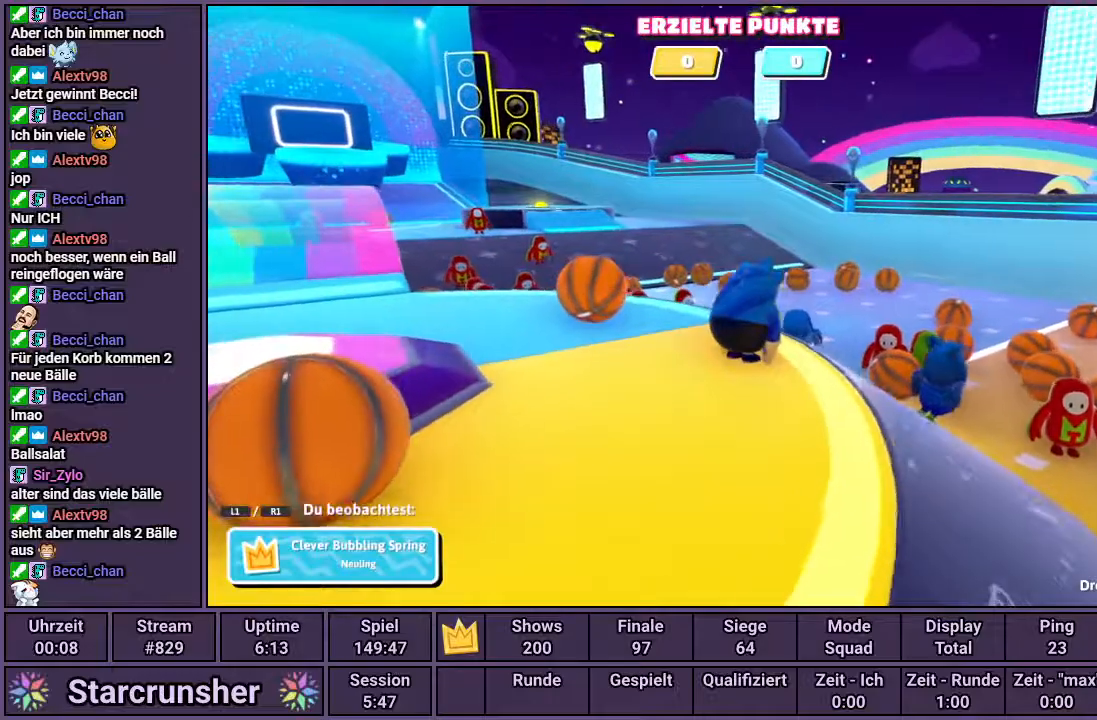
Gameplay with a controller (PlayStation layout); each line is a JSON object with the inputs held at the frame after it. "events" lists button and stick changes between this image and that frame as [ms after this image, input, new state], when the widget could be followed in between.
{"buttons": [], "left_stick": "center", "right_stick": "down-right", "events": []}
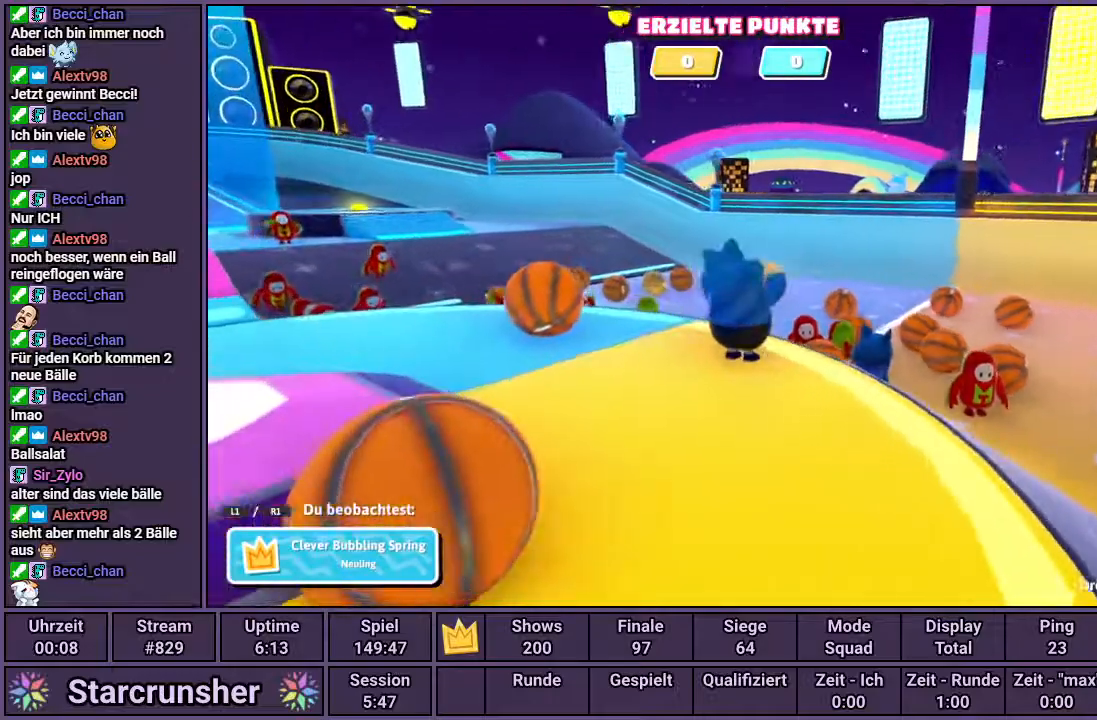
{"buttons": [], "left_stick": "center", "right_stick": "down-right", "events": []}
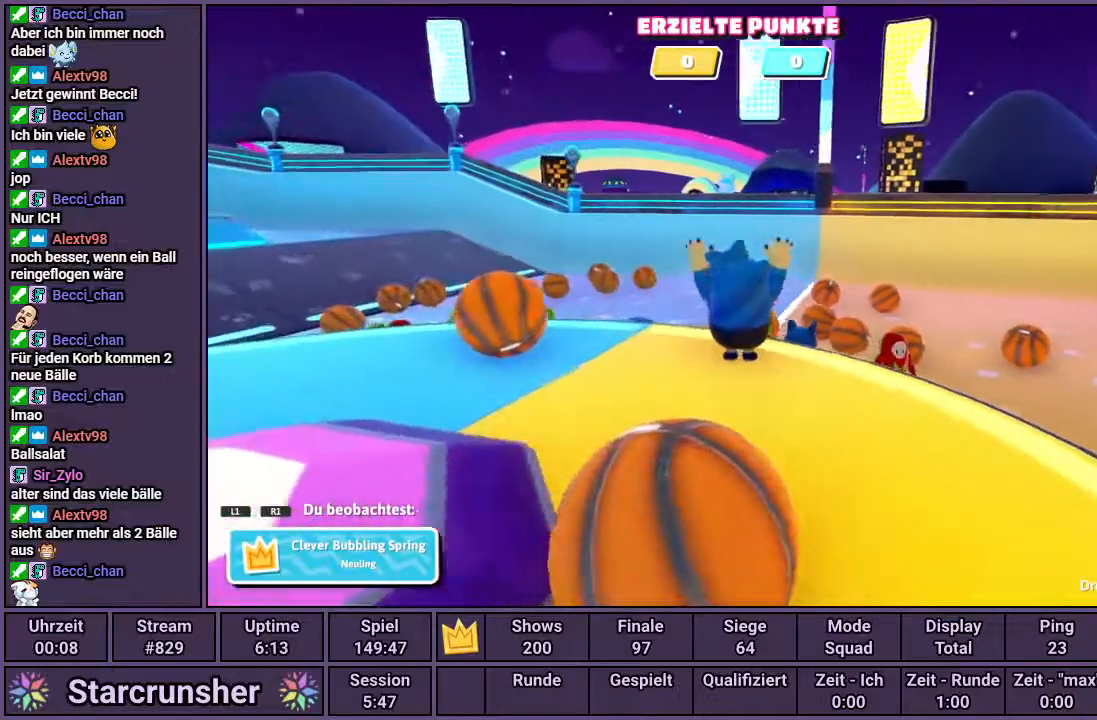
{"buttons": [], "left_stick": "center", "right_stick": "down-right", "events": []}
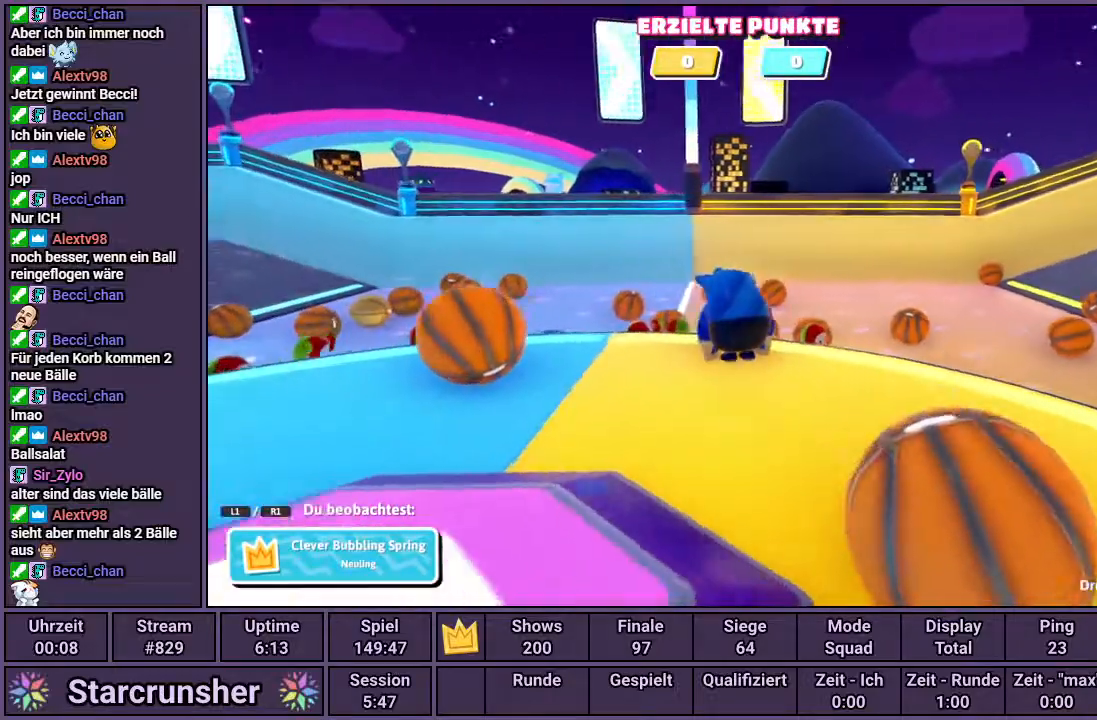
{"buttons": [], "left_stick": "center", "right_stick": "down-right", "events": []}
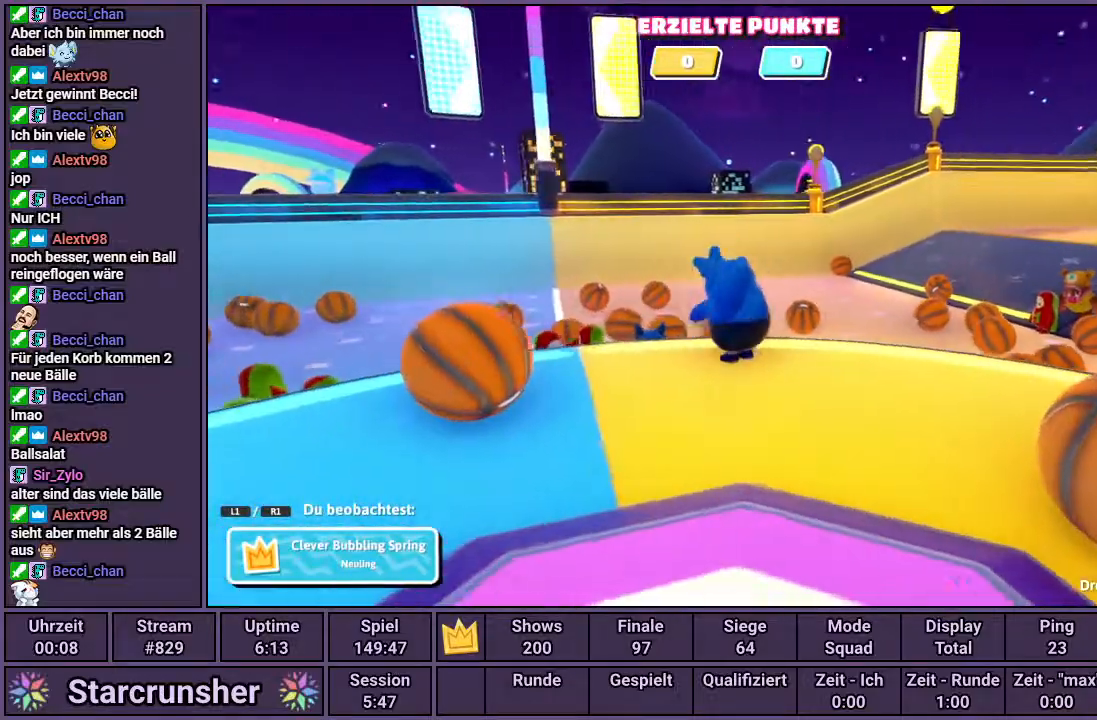
{"buttons": [], "left_stick": "center", "right_stick": "down-right", "events": []}
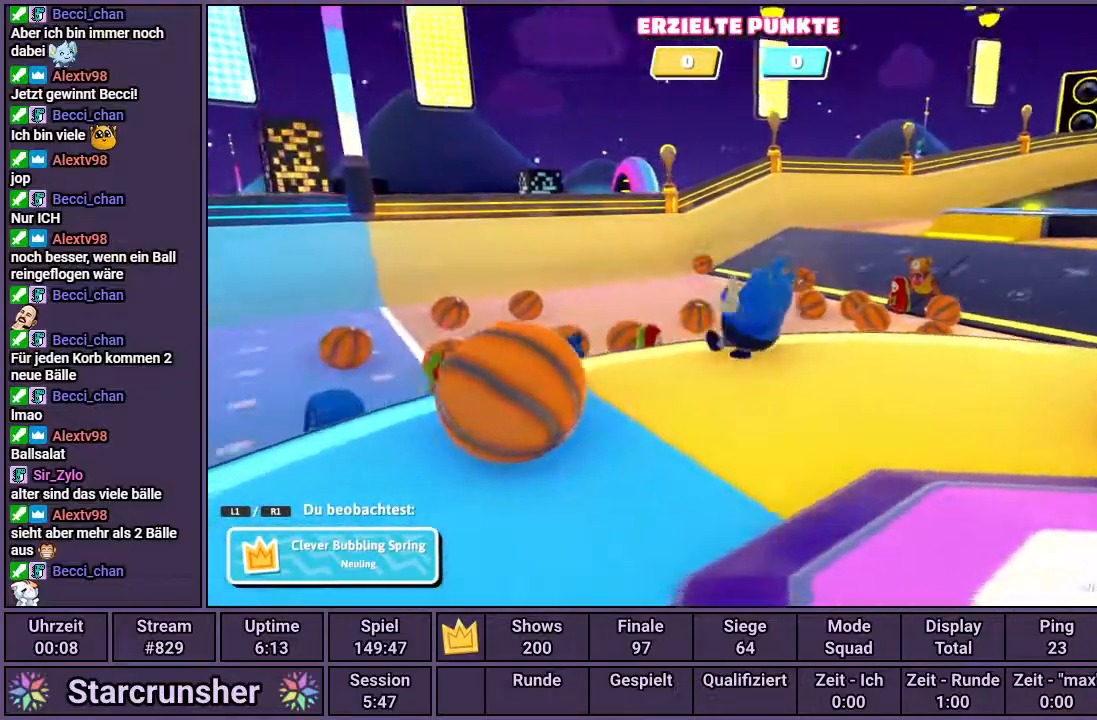
{"buttons": [], "left_stick": "center", "right_stick": "down-right", "events": []}
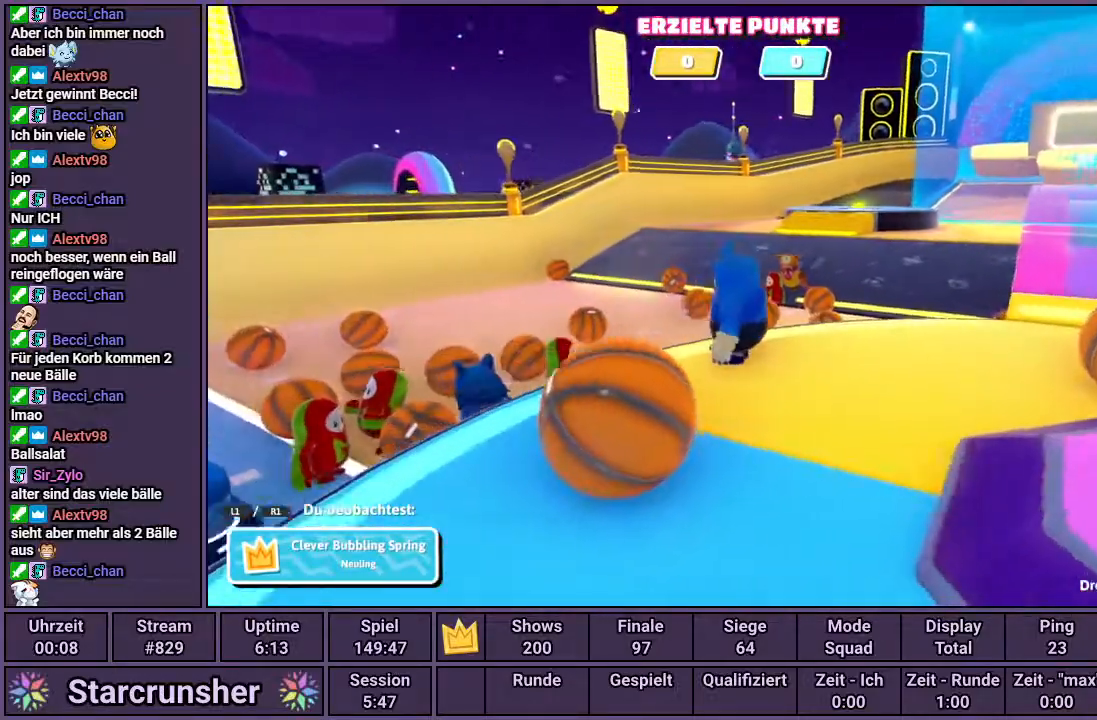
{"buttons": [], "left_stick": "center", "right_stick": "down-right", "events": []}
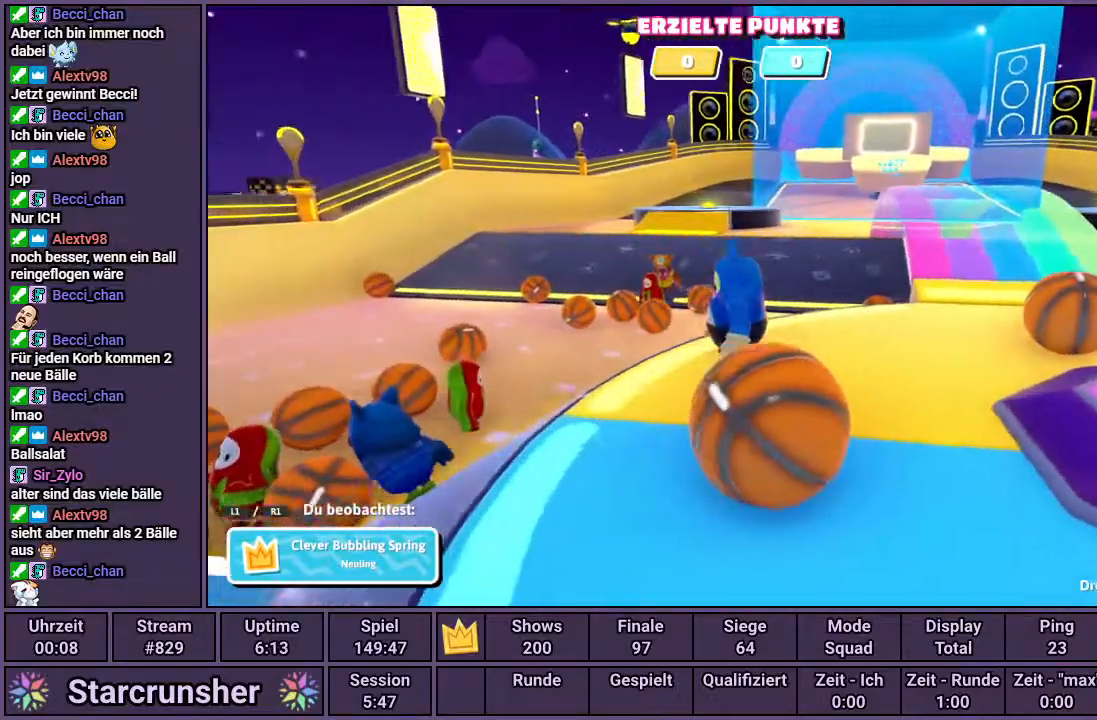
{"buttons": [], "left_stick": "center", "right_stick": "down-right", "events": []}
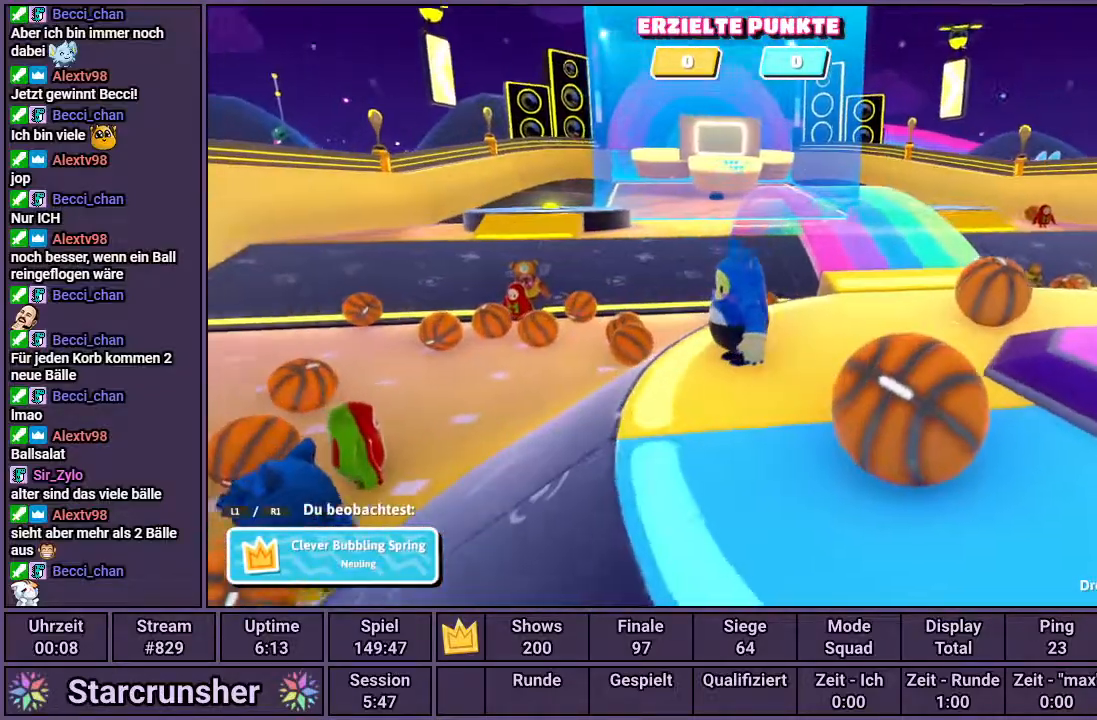
{"buttons": [], "left_stick": "center", "right_stick": "down-right", "events": []}
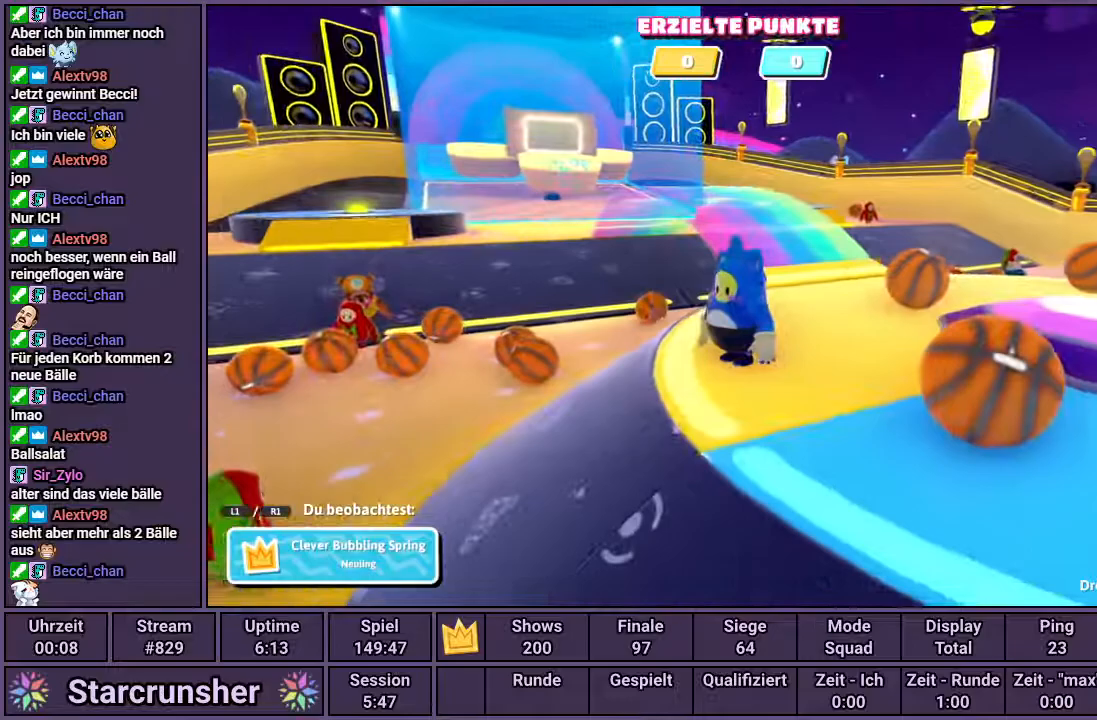
{"buttons": [], "left_stick": "center", "right_stick": "down-right", "events": []}
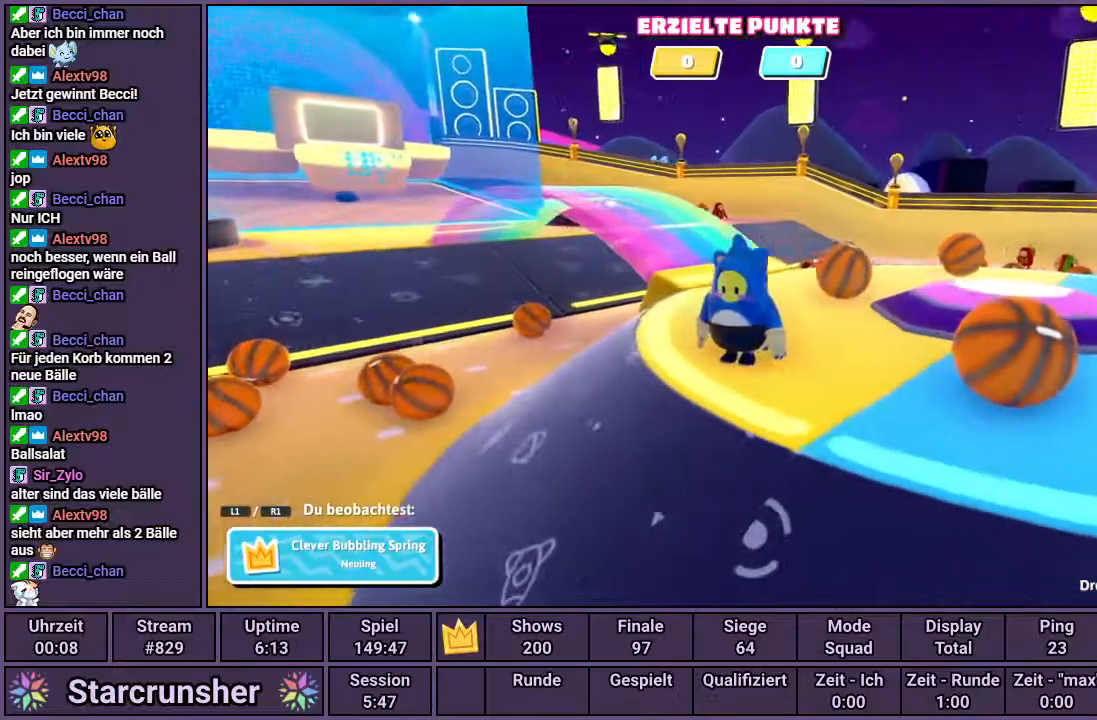
{"buttons": [], "left_stick": "center", "right_stick": "down-right", "events": []}
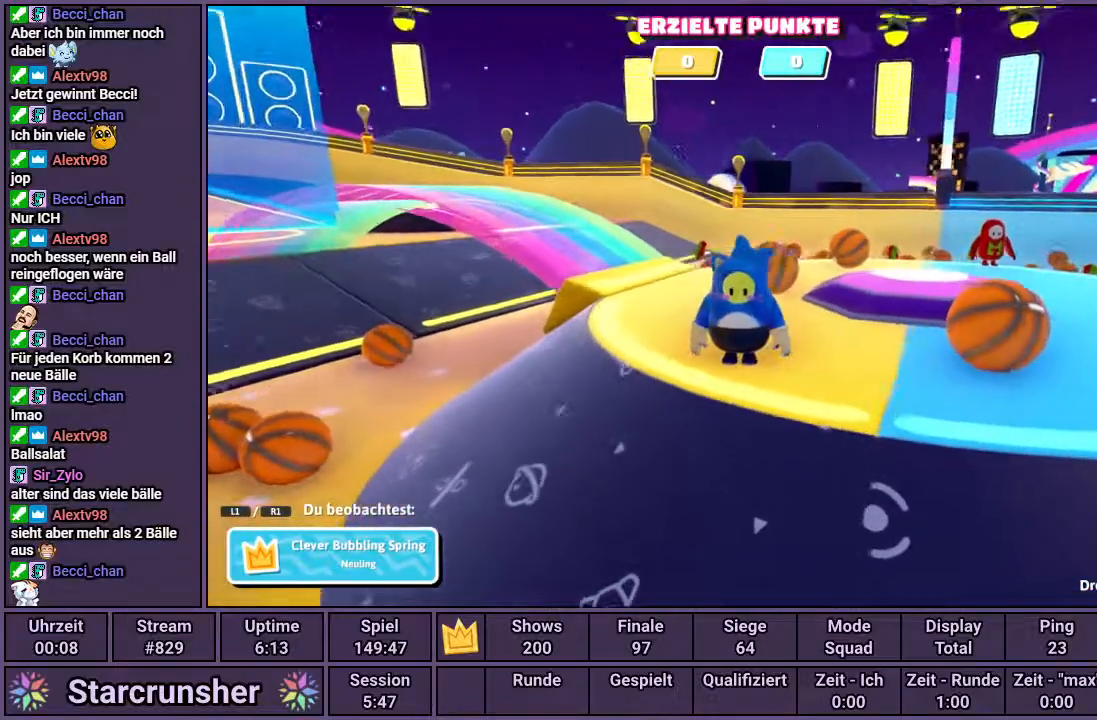
{"buttons": [], "left_stick": "center", "right_stick": "down-right", "events": []}
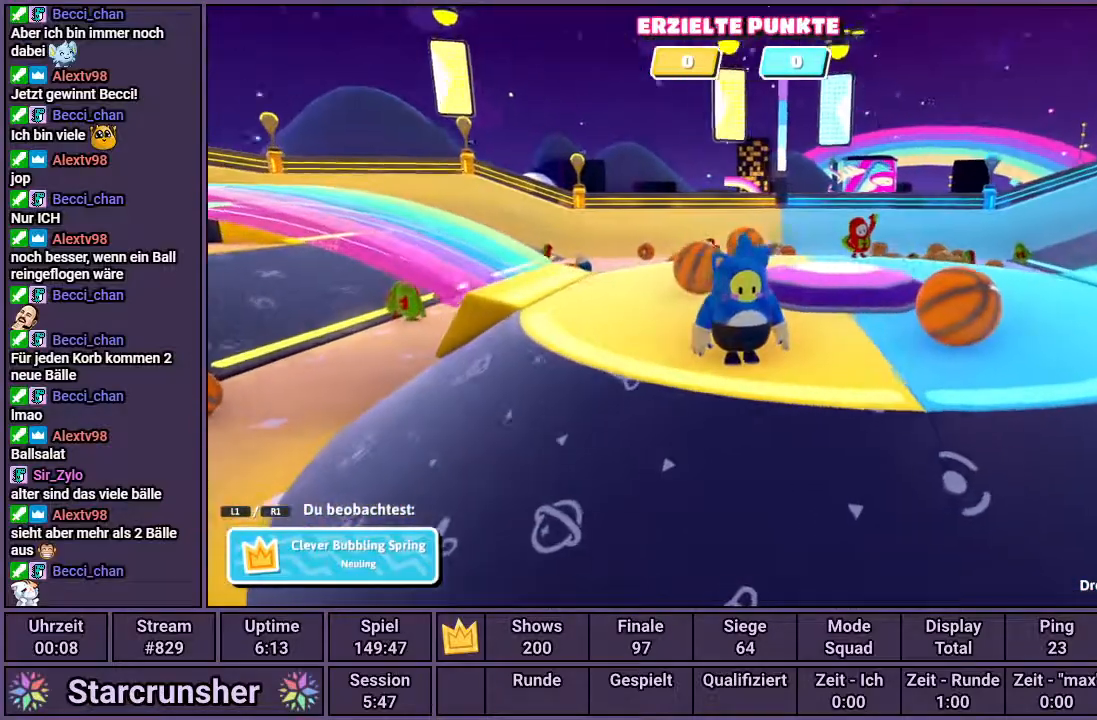
{"buttons": [], "left_stick": "center", "right_stick": "down-right", "events": []}
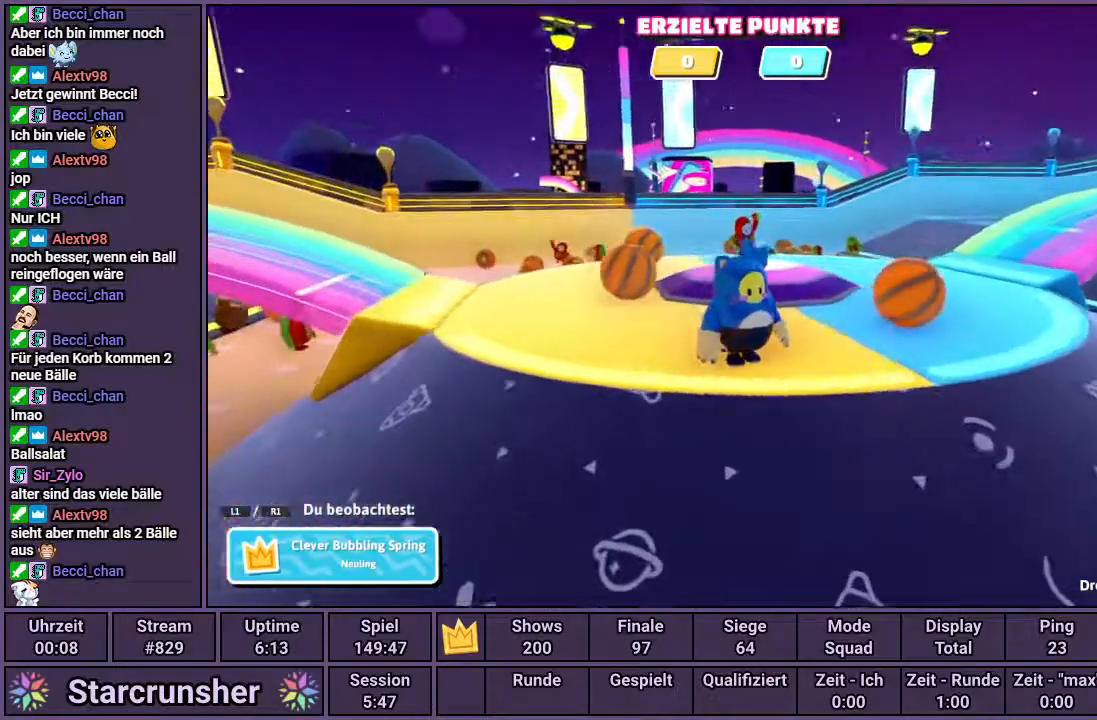
{"buttons": [], "left_stick": "center", "right_stick": "down-right", "events": []}
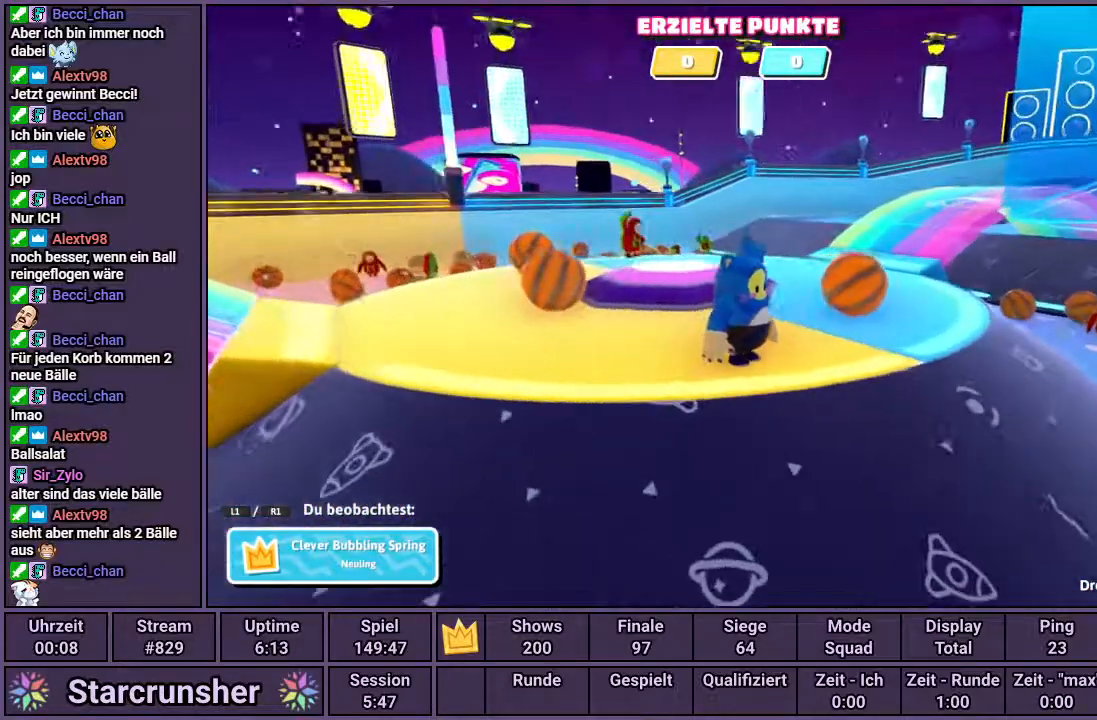
{"buttons": [], "left_stick": "center", "right_stick": "down-right", "events": []}
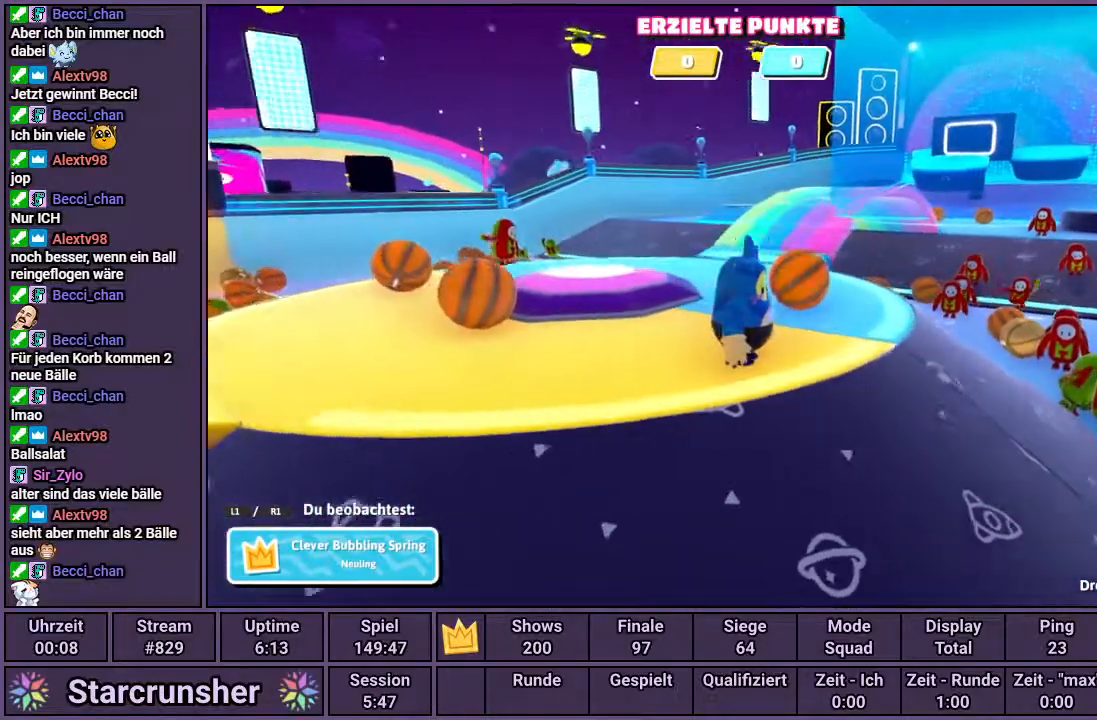
{"buttons": [], "left_stick": "center", "right_stick": "down-right", "events": []}
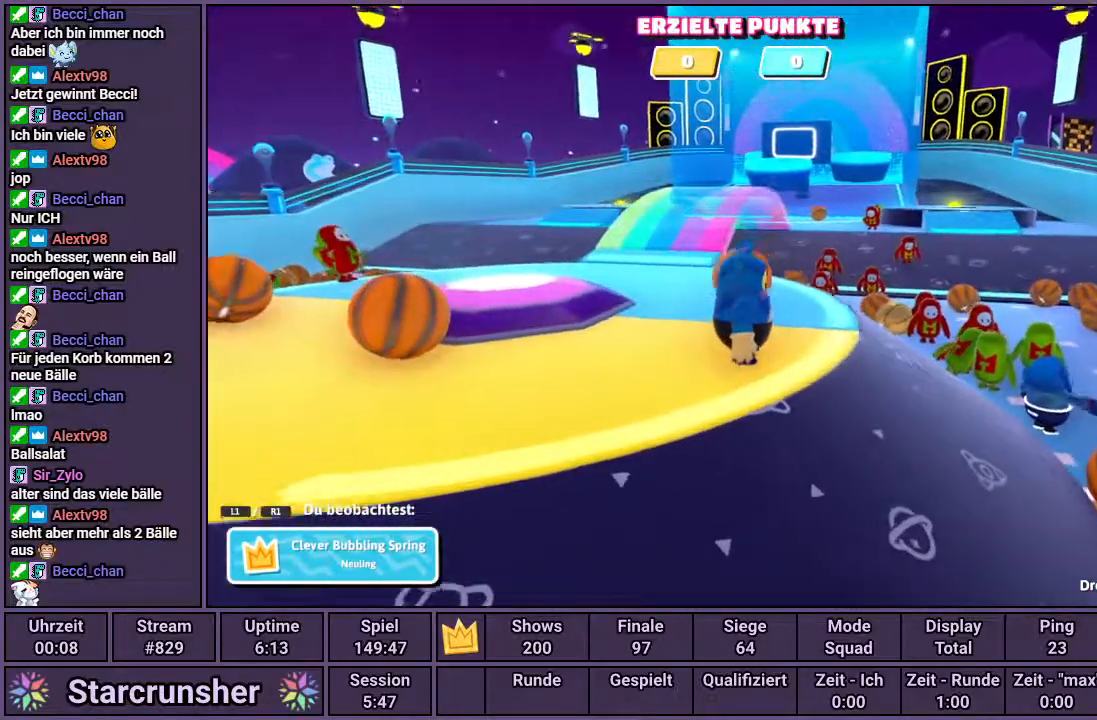
{"buttons": [], "left_stick": "center", "right_stick": "down-right", "events": []}
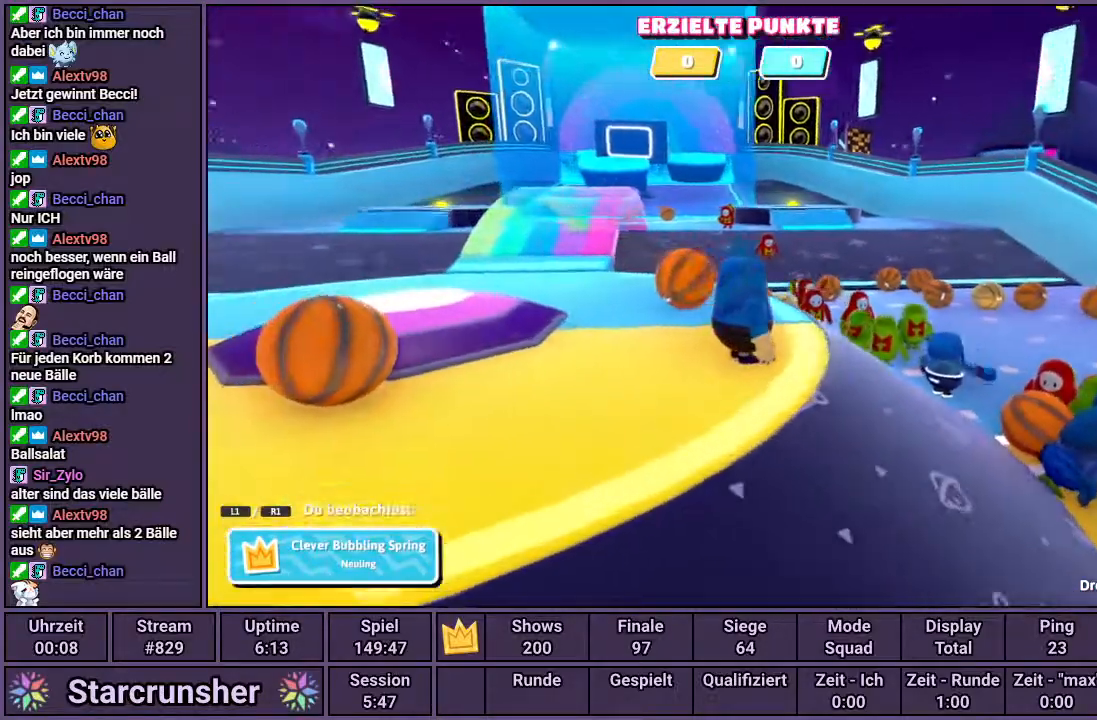
{"buttons": [], "left_stick": "center", "right_stick": "down-right", "events": []}
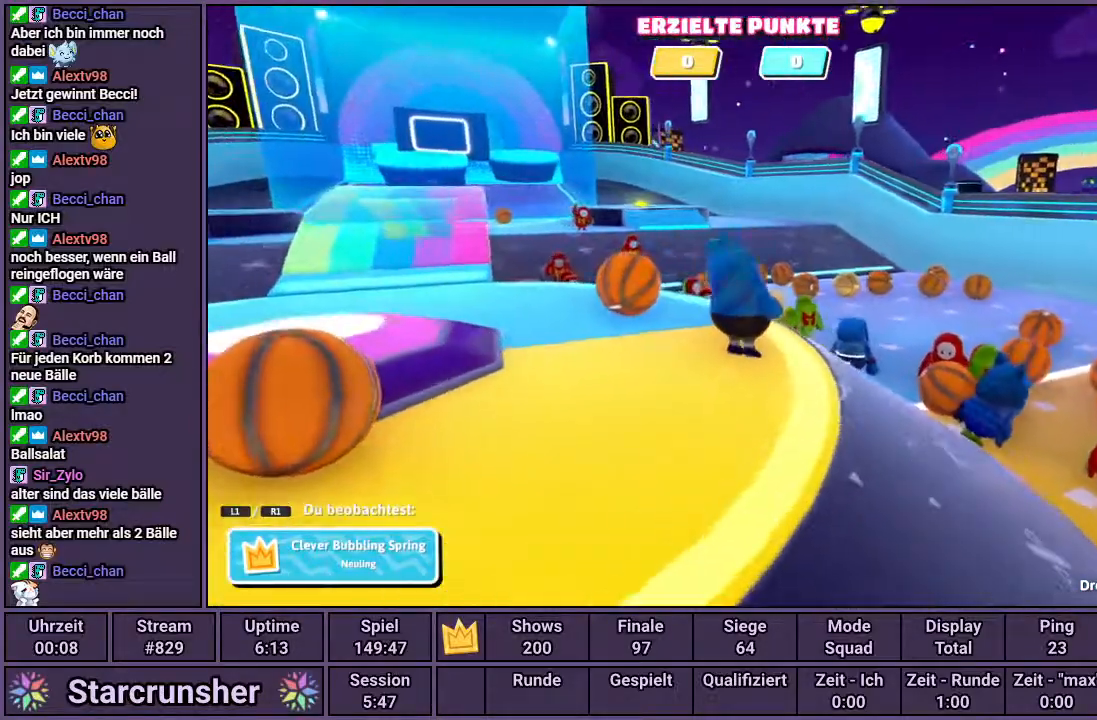
{"buttons": [], "left_stick": "center", "right_stick": "down-right", "events": []}
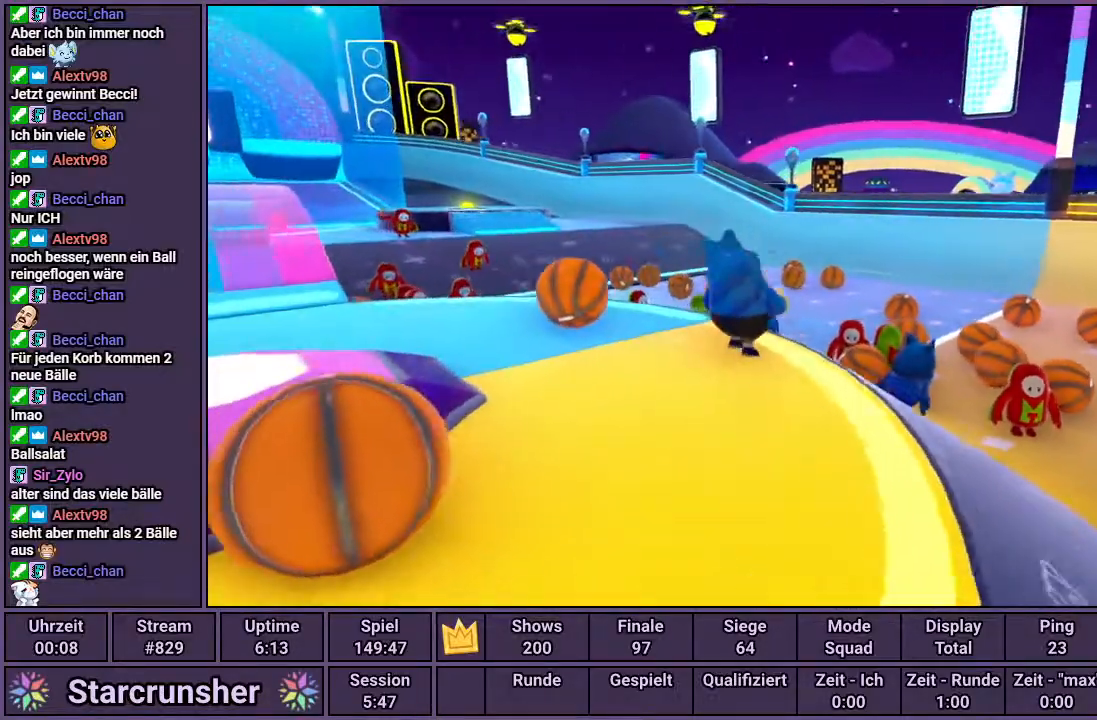
{"buttons": [], "left_stick": "center", "right_stick": "center", "events": [[250, "right_stick", "center"]]}
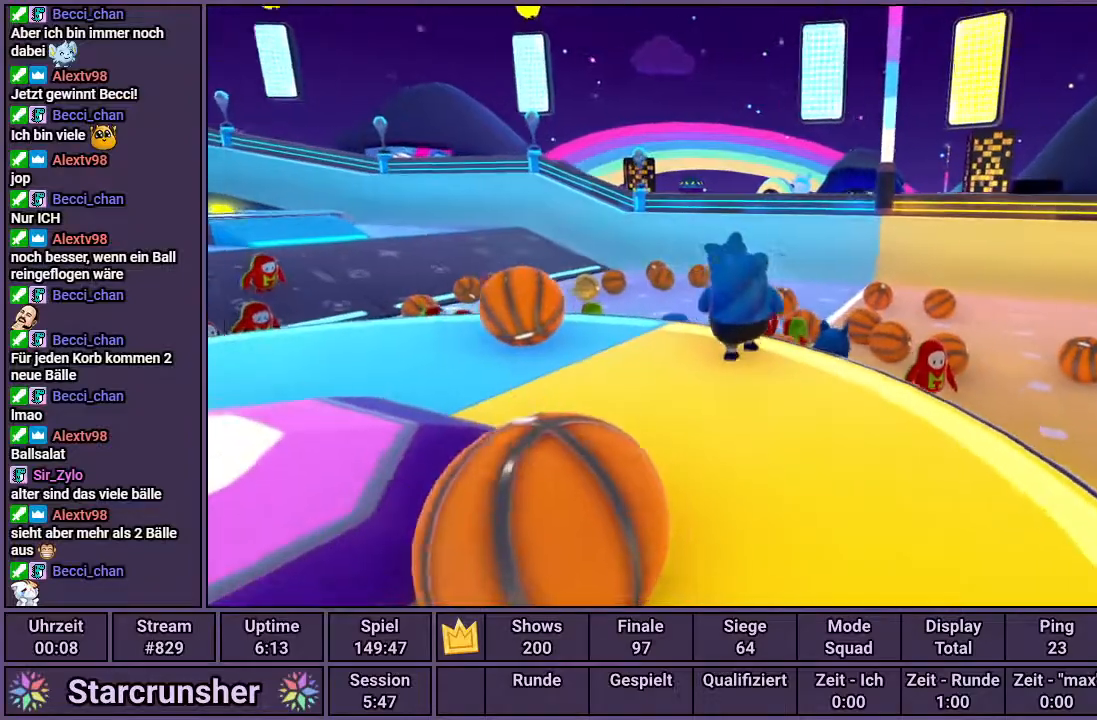
{"buttons": [], "left_stick": "center", "right_stick": "center", "events": []}
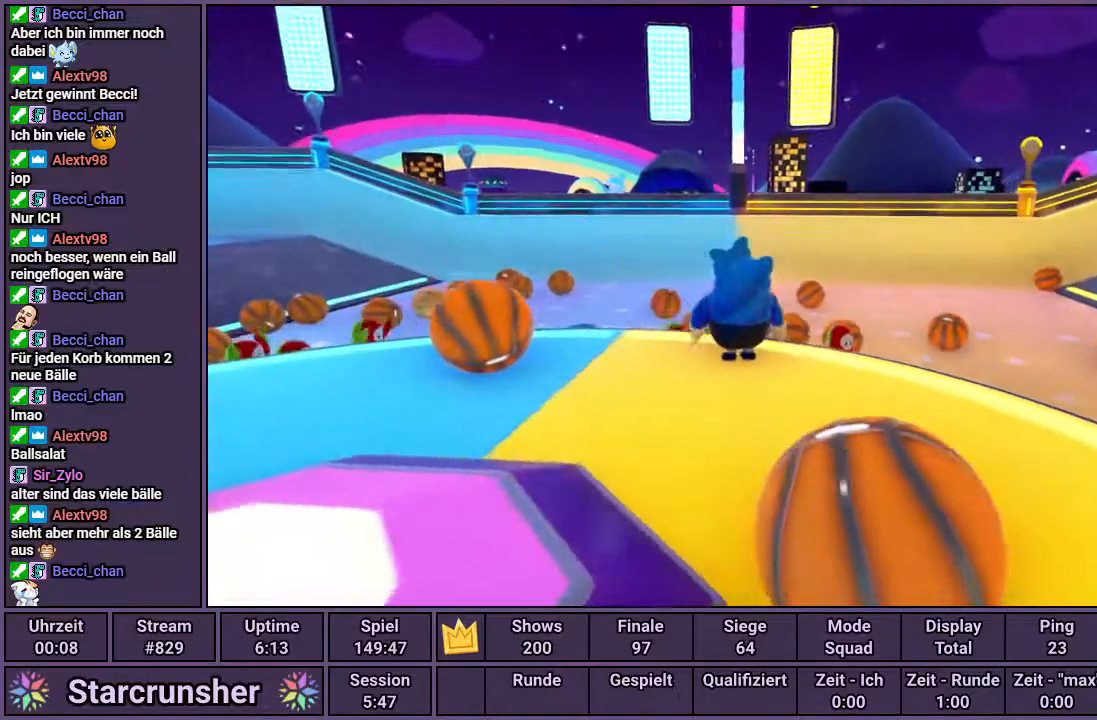
{"buttons": [], "left_stick": "center", "right_stick": "center", "events": []}
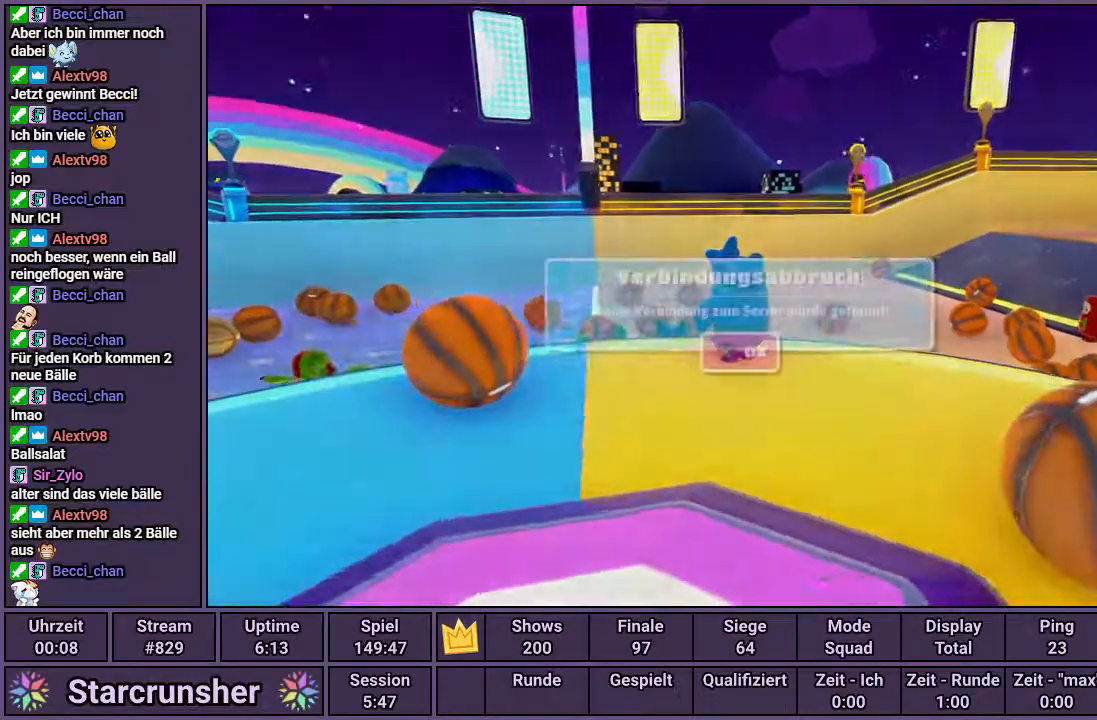
{"buttons": [], "left_stick": "center", "right_stick": "center", "events": []}
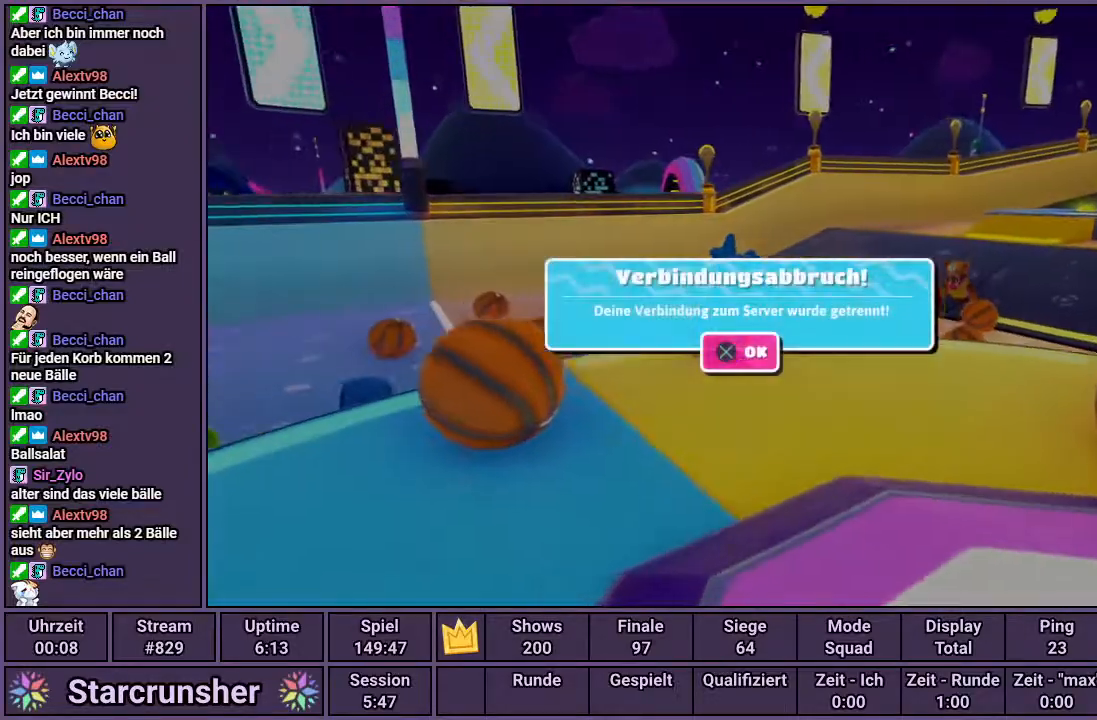
{"buttons": [], "left_stick": "center", "right_stick": "center", "events": []}
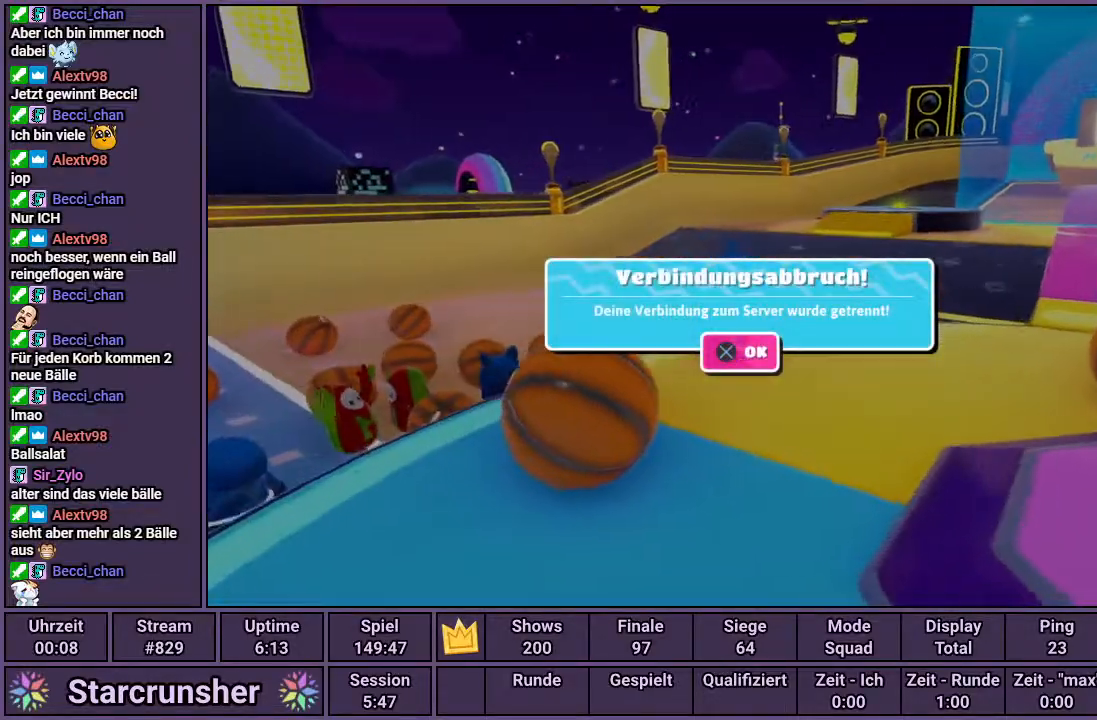
{"buttons": [], "left_stick": "center", "right_stick": "center", "events": [[283, "CROSS", "down"], [383, "CROSS", "up"]]}